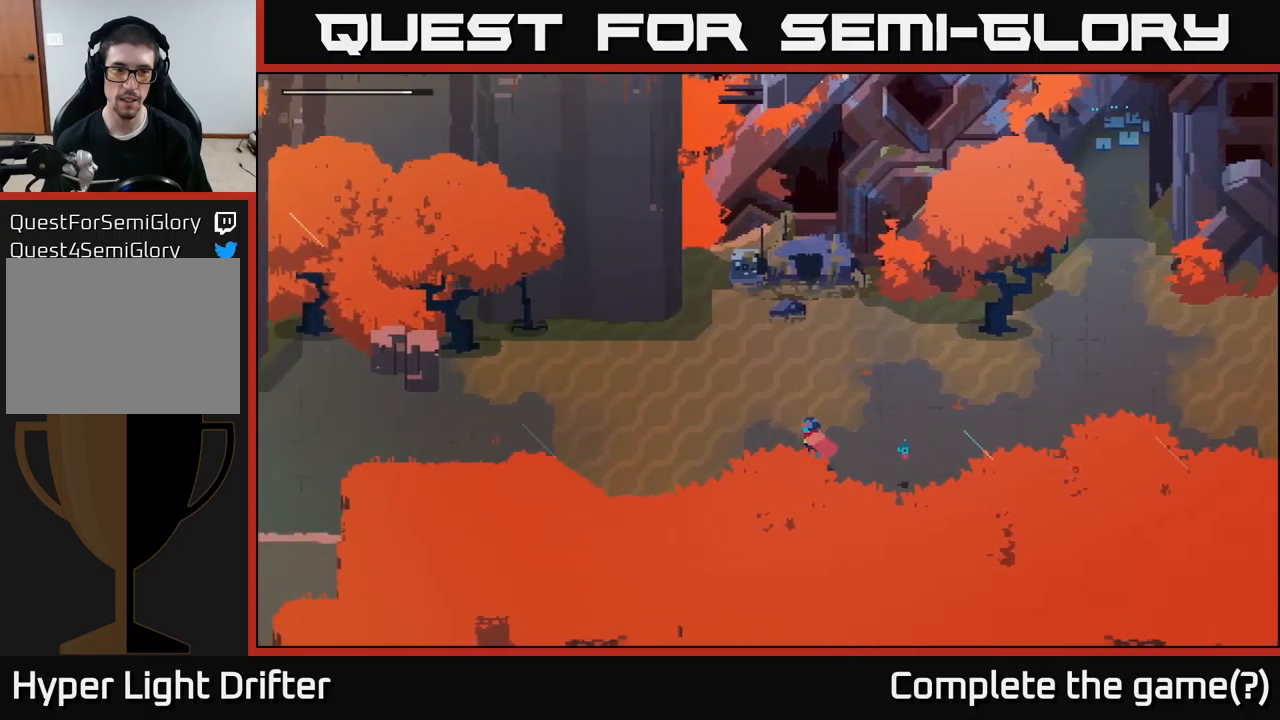
Gameplay with a controller (Xbox layout); each line is a JSON object with the inputs held at the frame after it. "events" lists button and stick changes between this image and that frame as [ms after this image, input, new state], when the widget could be followed in between.
{"buttons": ["A"], "left_stick": "left", "right_stick": "center", "events": [[67, "left_stick", "up-left"], [183, "left_stick", "left"], [400, "A", "down"]]}
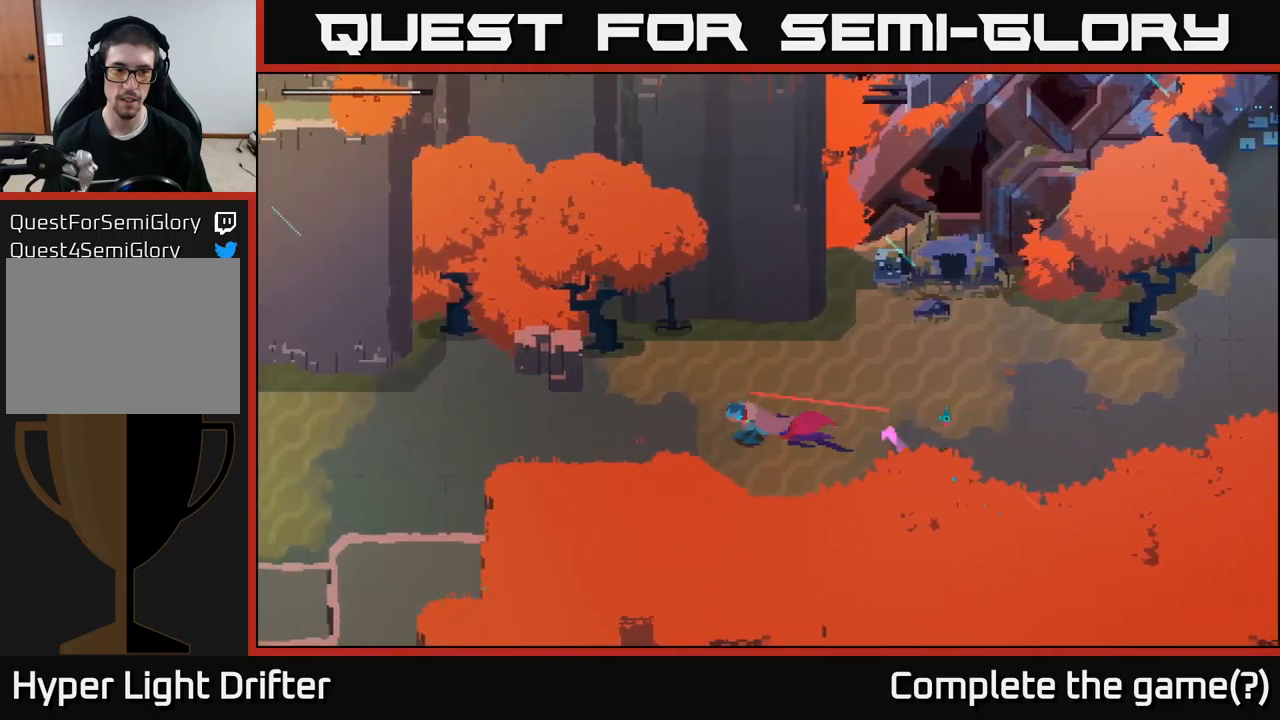
{"buttons": ["A"], "left_stick": "down-left", "right_stick": "center", "events": [[50, "A", "up"], [233, "A", "down"], [283, "A", "up"], [467, "left_stick", "down-left"], [500, "A", "down"]]}
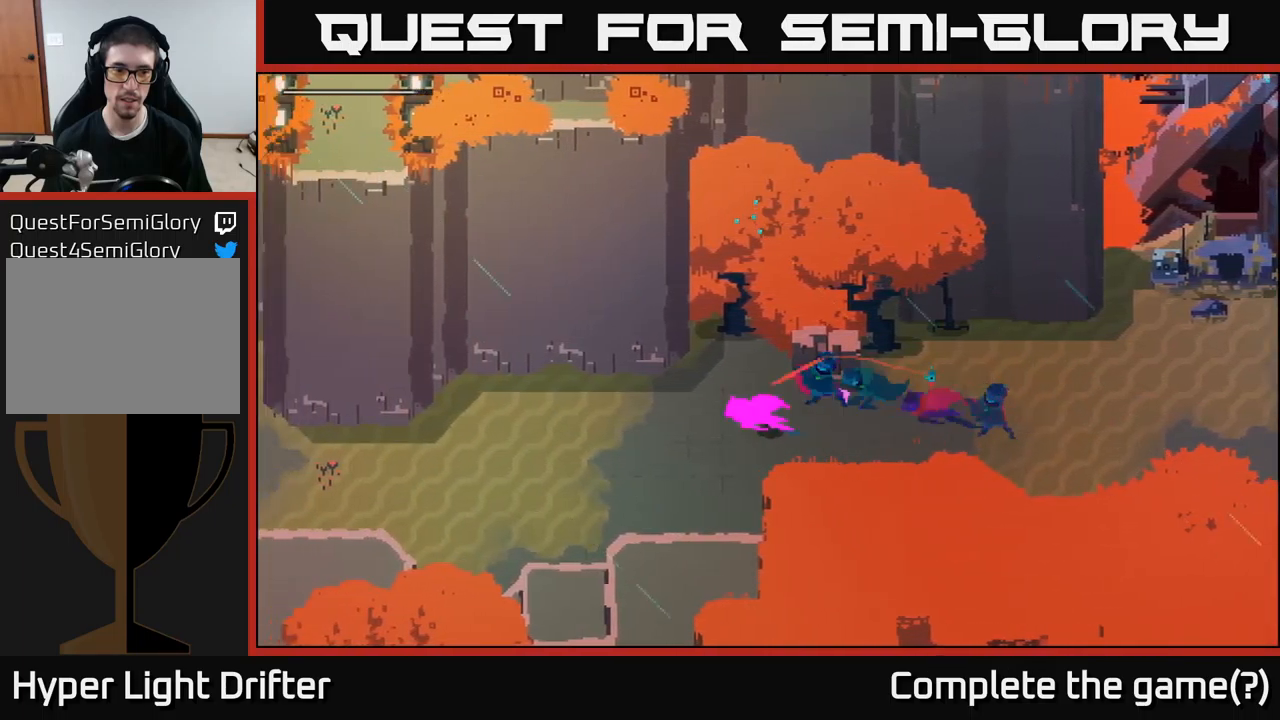
{"buttons": [], "left_stick": "down-left", "right_stick": "center", "events": [[133, "A", "up"]]}
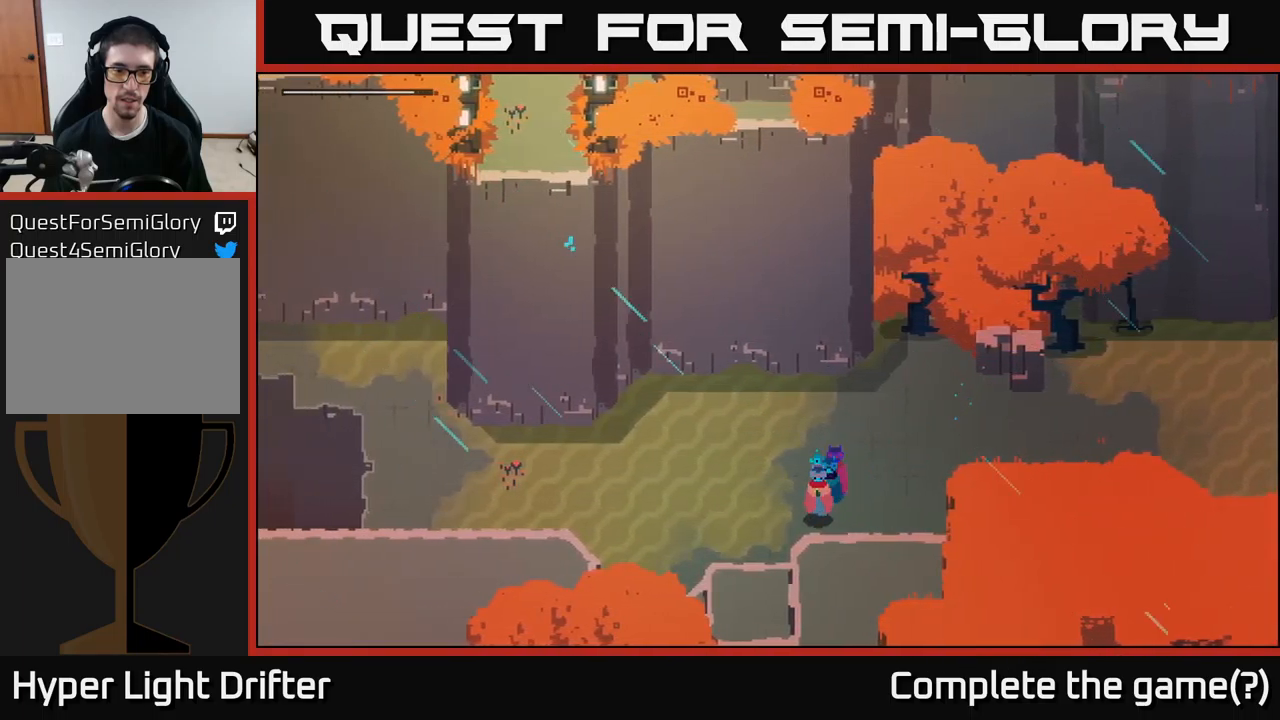
{"buttons": [], "left_stick": "left", "right_stick": "center", "events": [[417, "left_stick", "left"]]}
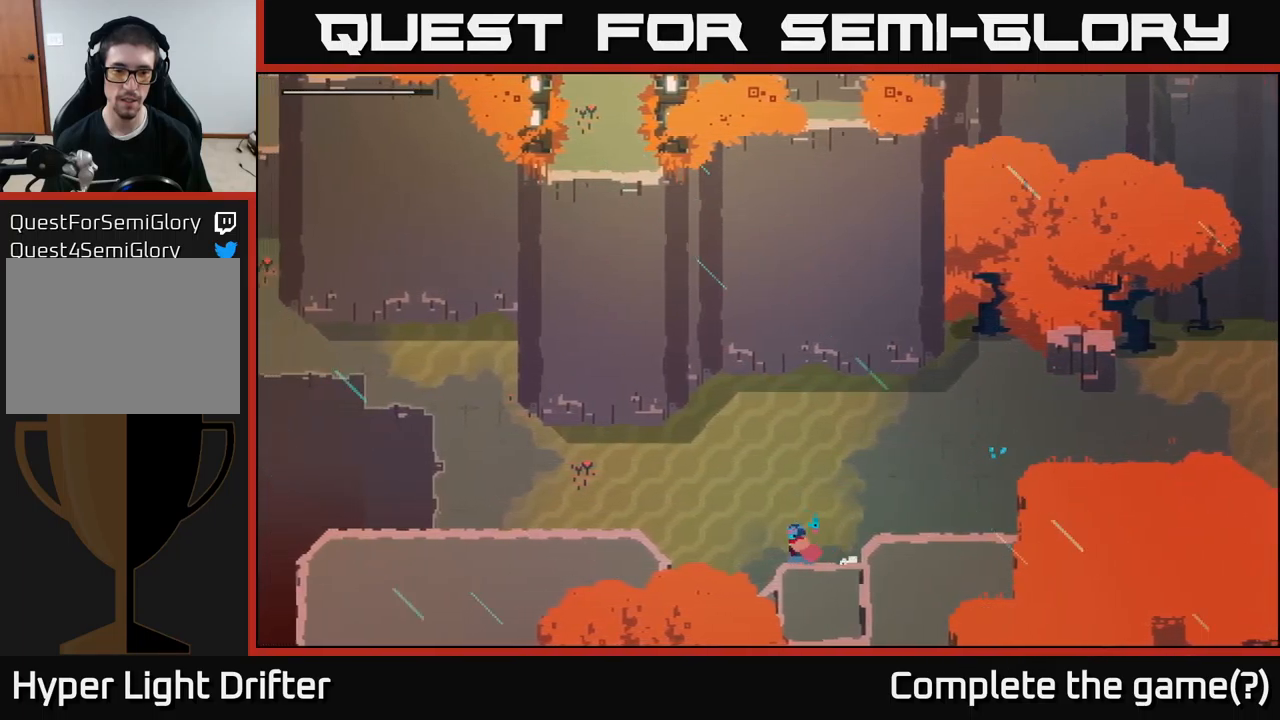
{"buttons": [], "left_stick": "down-left", "right_stick": "center", "events": [[233, "left_stick", "down-left"]]}
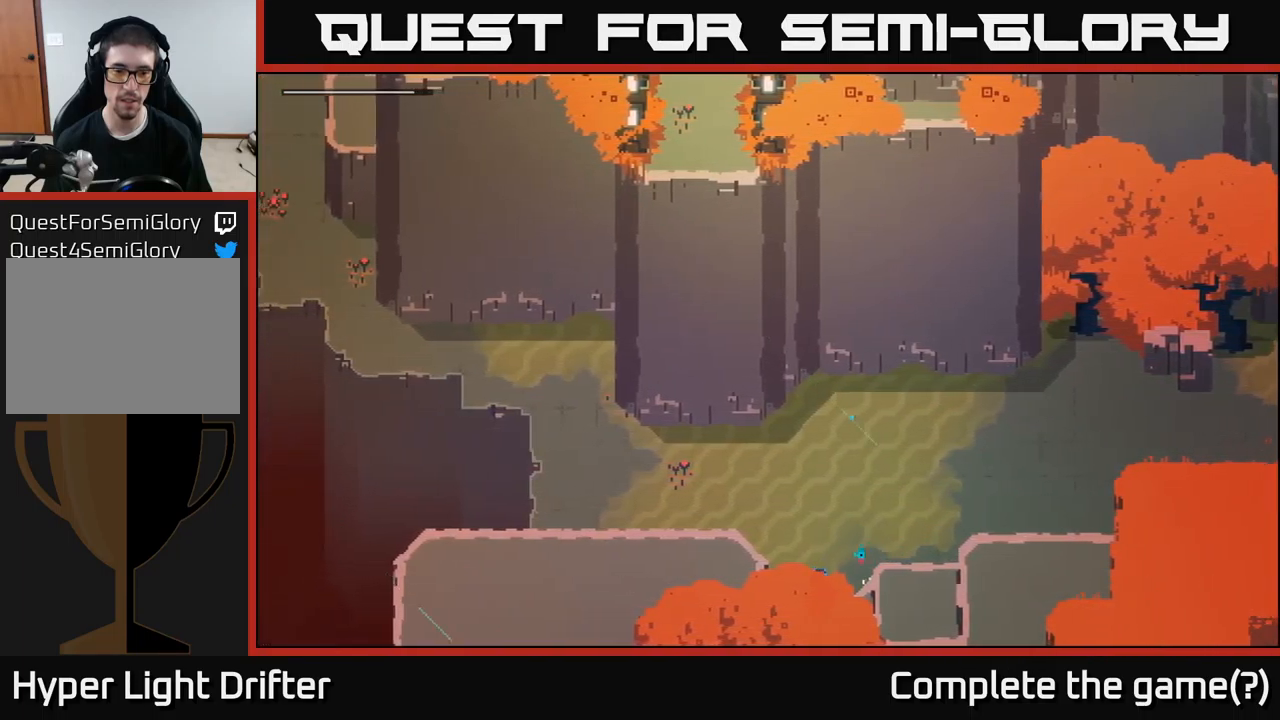
{"buttons": [], "left_stick": "down", "right_stick": "center", "events": [[383, "left_stick", "down"]]}
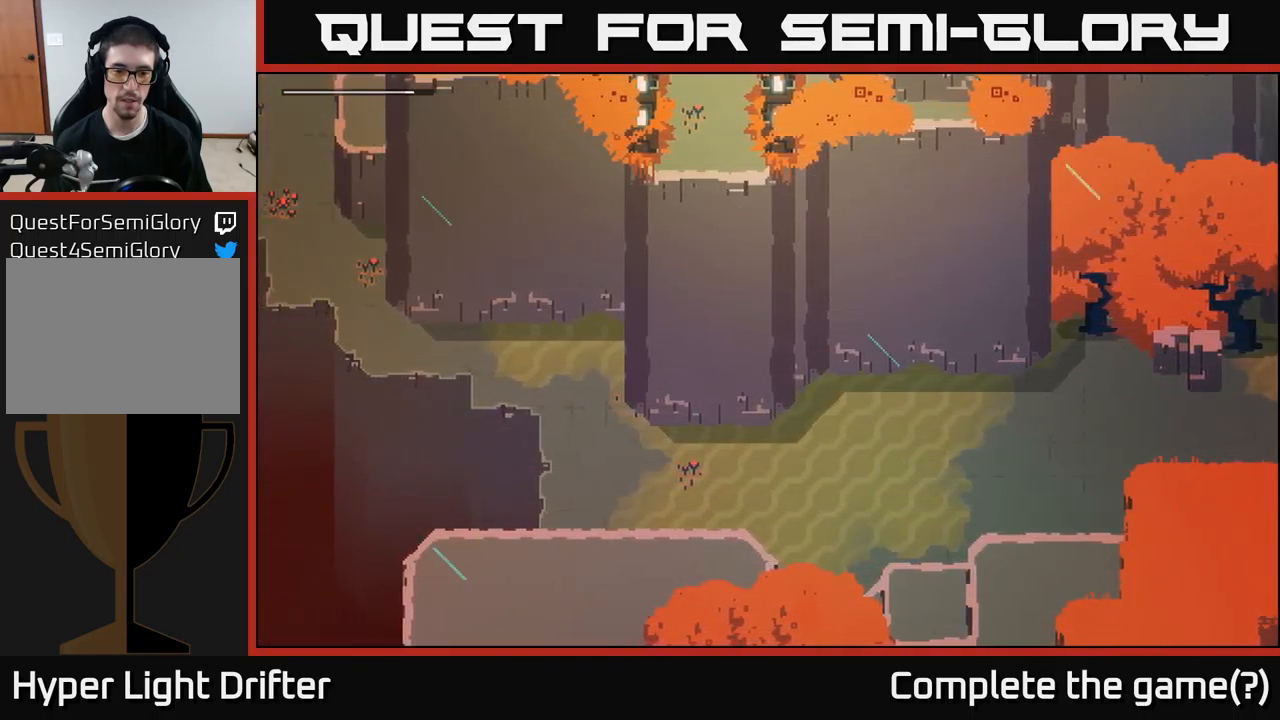
{"buttons": [], "left_stick": "up-left", "right_stick": "center", "events": [[50, "left_stick", "down-left"], [417, "left_stick", "up-left"]]}
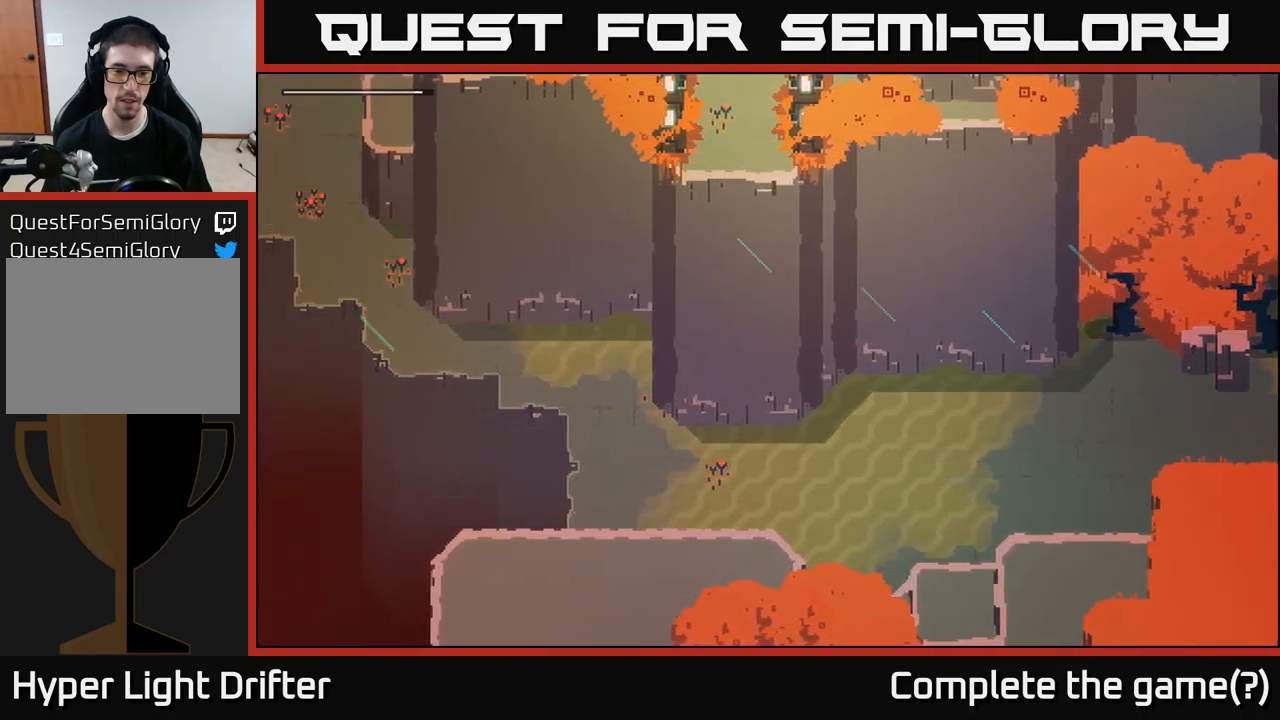
{"buttons": ["A"], "left_stick": "up-left", "right_stick": "center", "events": [[500, "A", "down"]]}
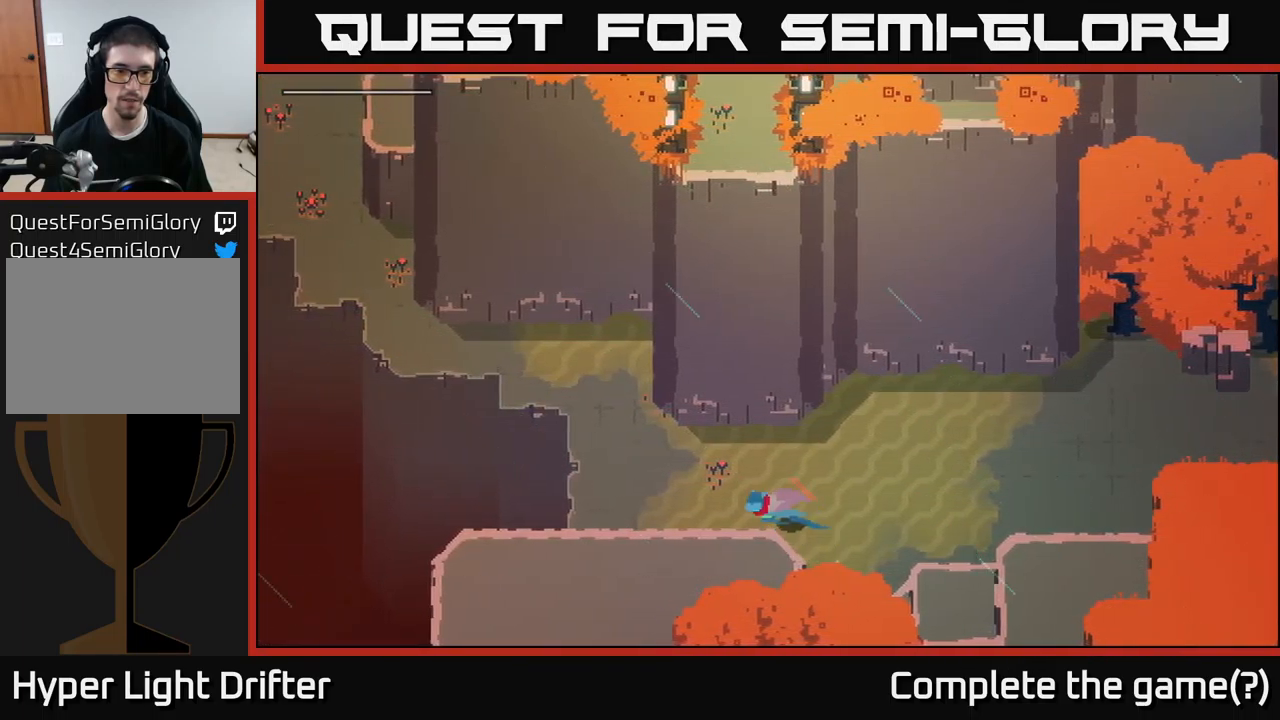
{"buttons": [], "left_stick": "up-left", "right_stick": "center", "events": [[33, "A", "up"]]}
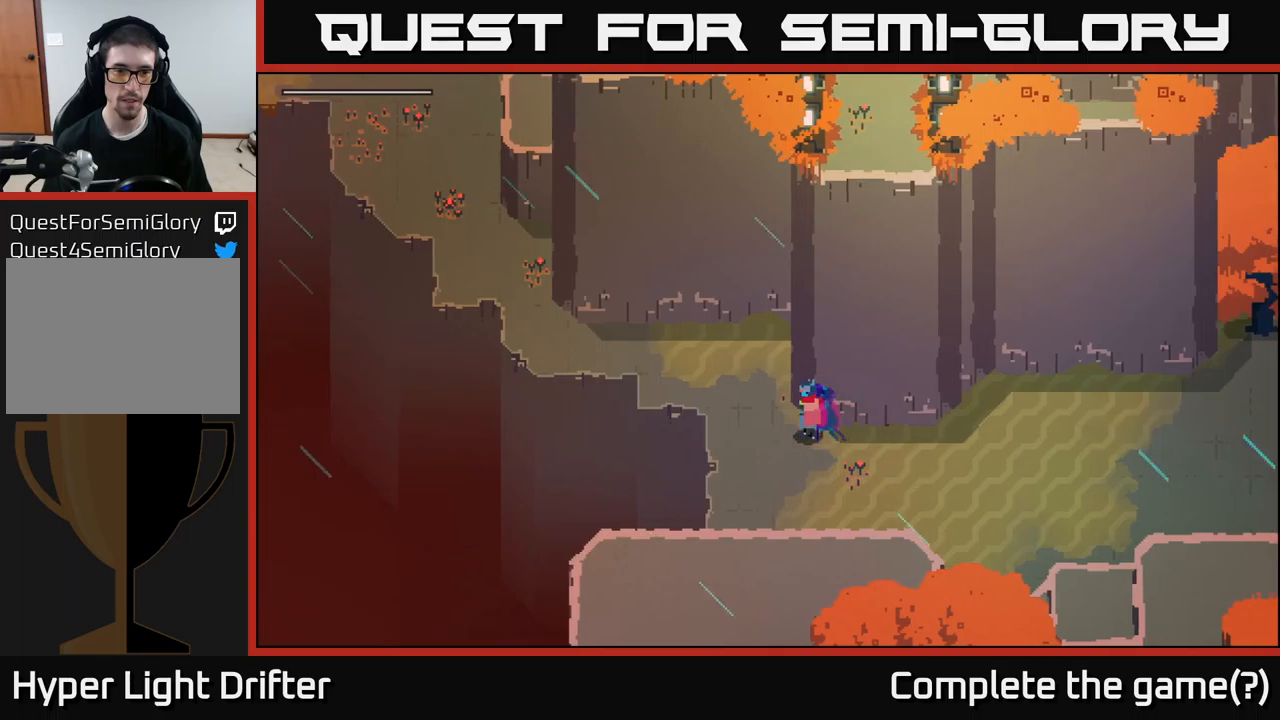
{"buttons": [], "left_stick": "up-left", "right_stick": "center", "events": []}
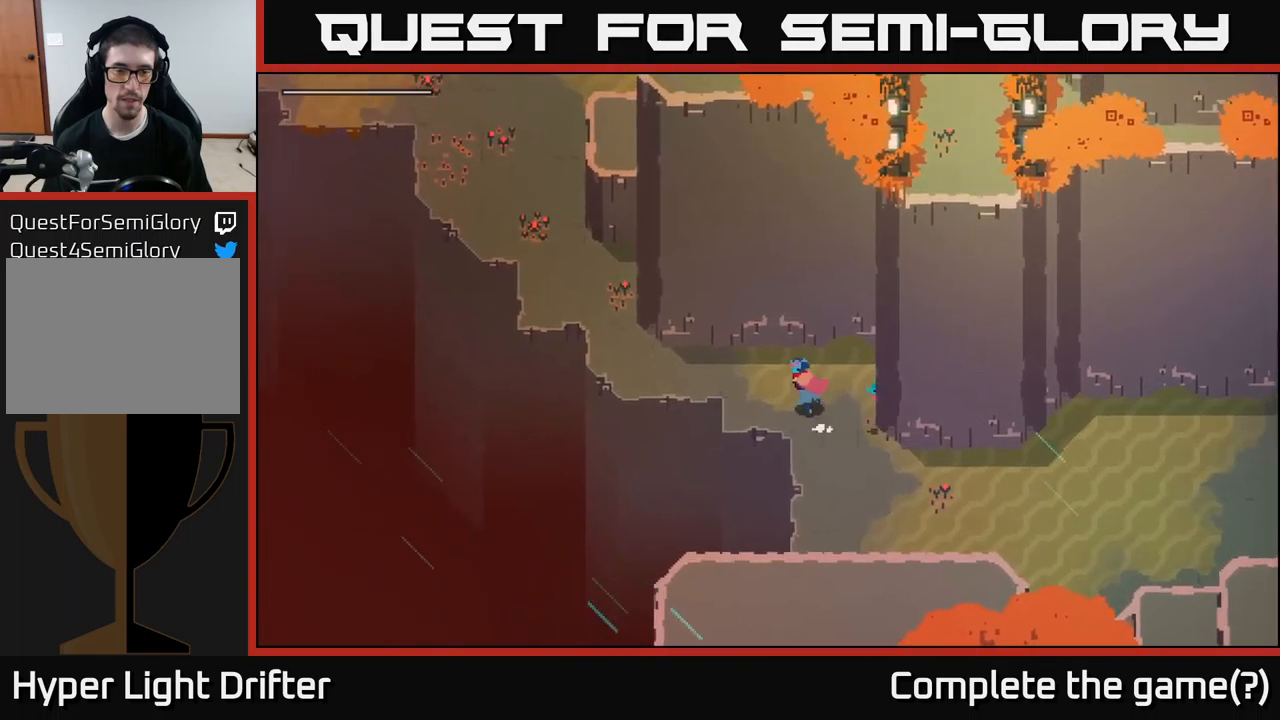
{"buttons": [], "left_stick": "up-left", "right_stick": "center", "events": []}
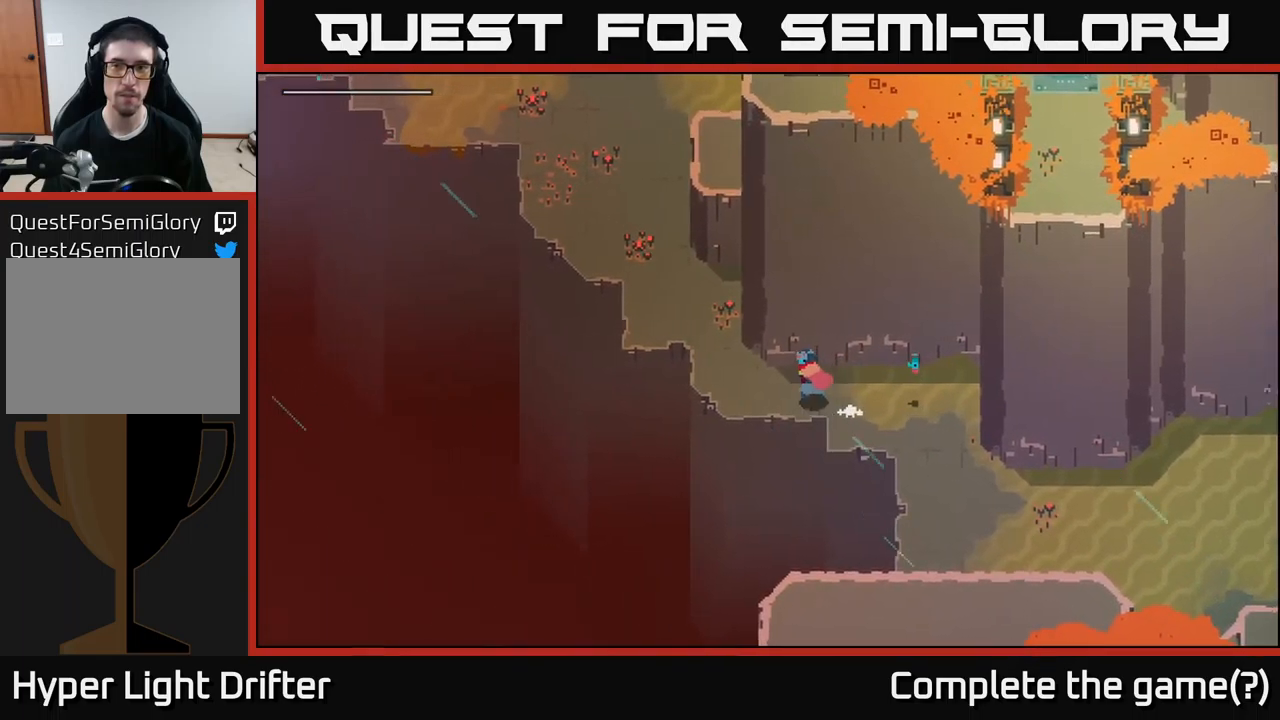
{"buttons": [], "left_stick": "up-left", "right_stick": "center", "events": [[367, "A", "down"], [450, "A", "up"]]}
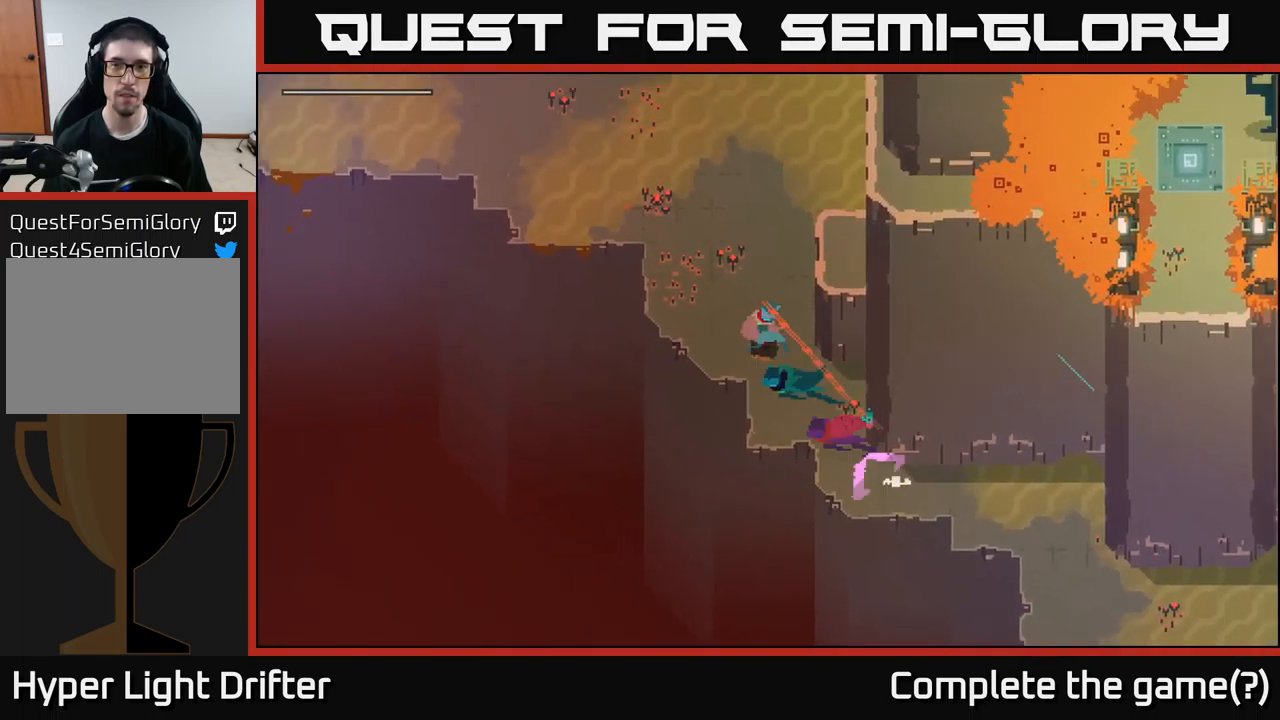
{"buttons": [], "left_stick": "up", "right_stick": "center", "events": [[84, "left_stick", "up"], [167, "A", "down"], [284, "A", "up"]]}
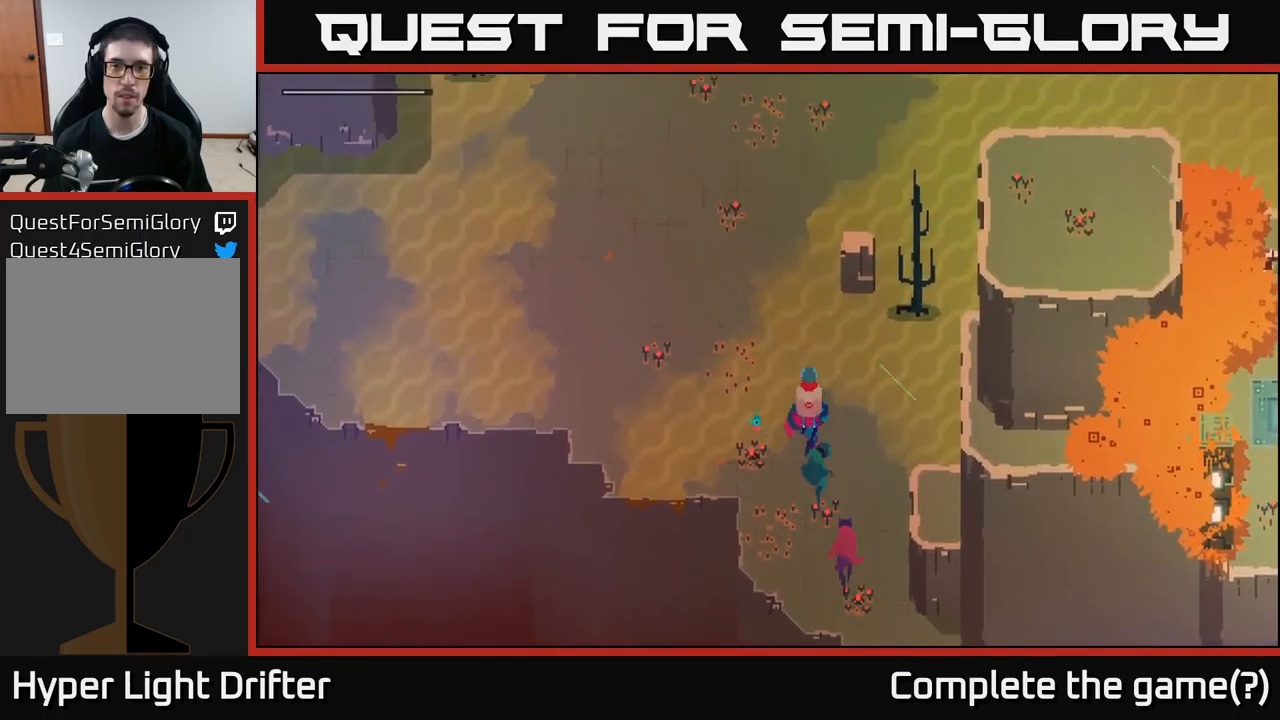
{"buttons": [], "left_stick": "up", "right_stick": "center", "events": []}
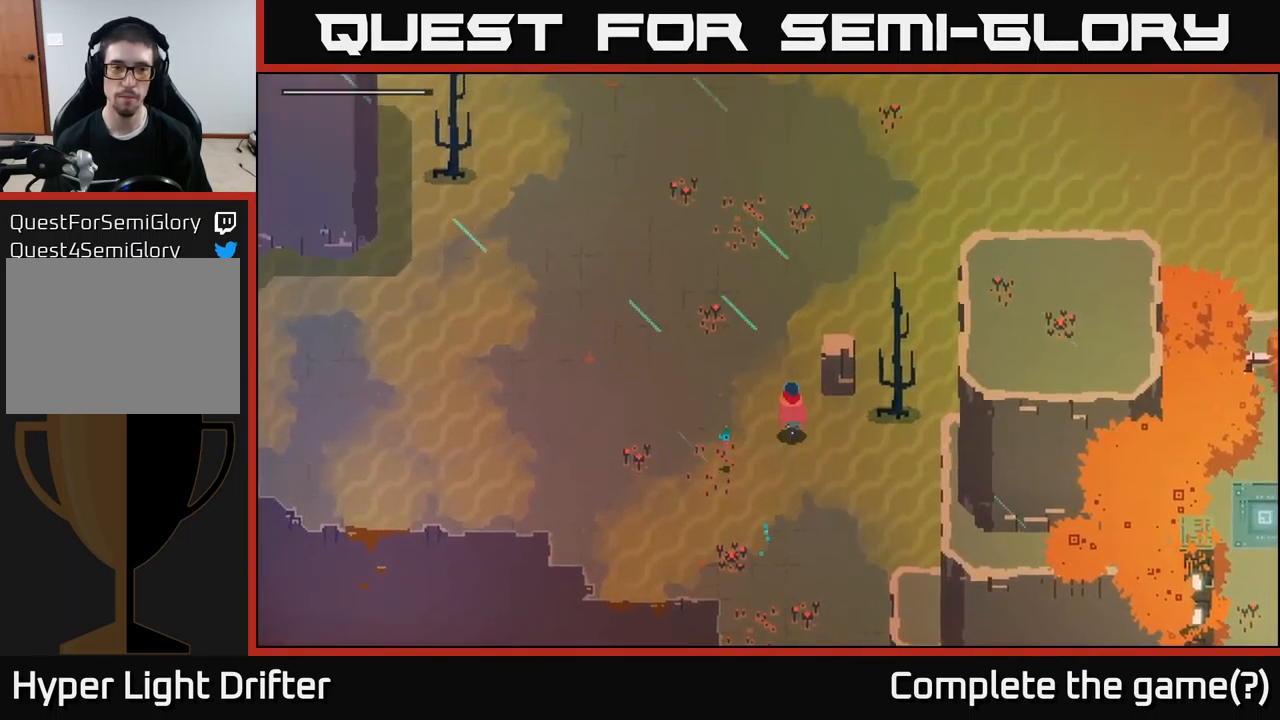
{"buttons": ["A"], "left_stick": "up-right", "right_stick": "center", "events": [[350, "left_stick", "up-right"], [434, "A", "down"]]}
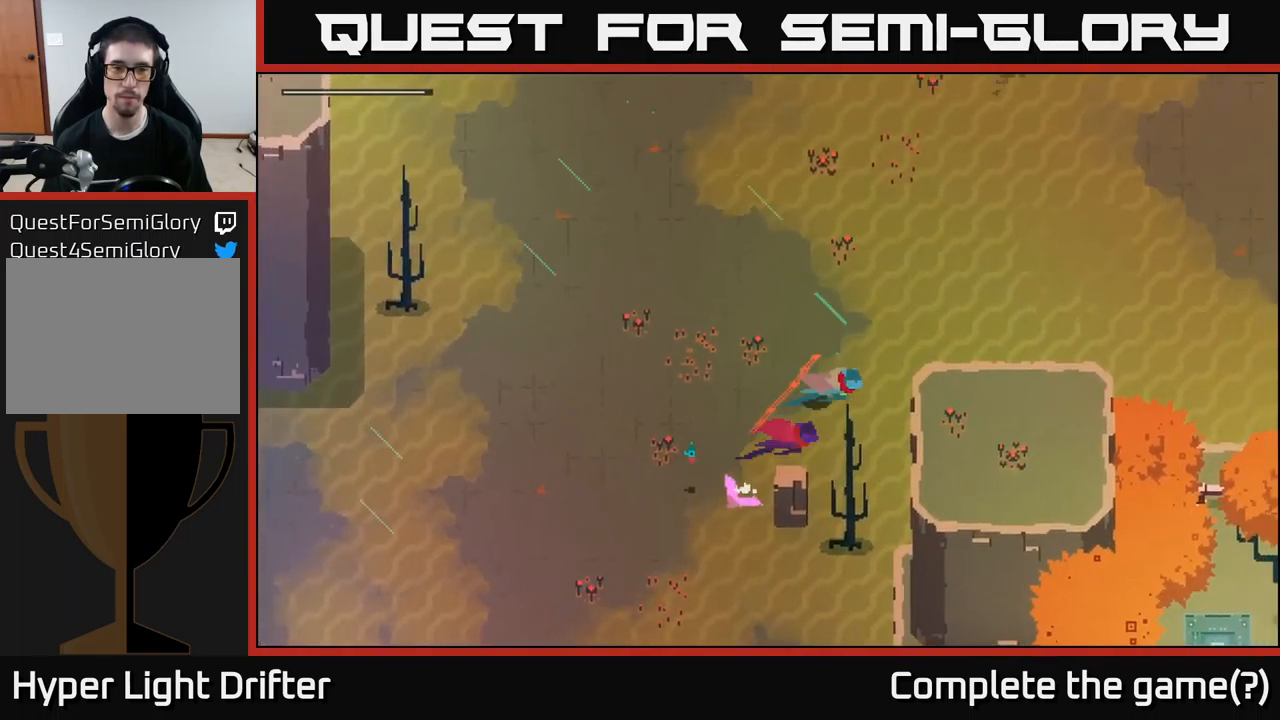
{"buttons": ["A"], "left_stick": "right", "right_stick": "center", "events": [[84, "A", "up"], [184, "left_stick", "right"], [200, "A", "down"], [367, "A", "up"], [484, "A", "down"]]}
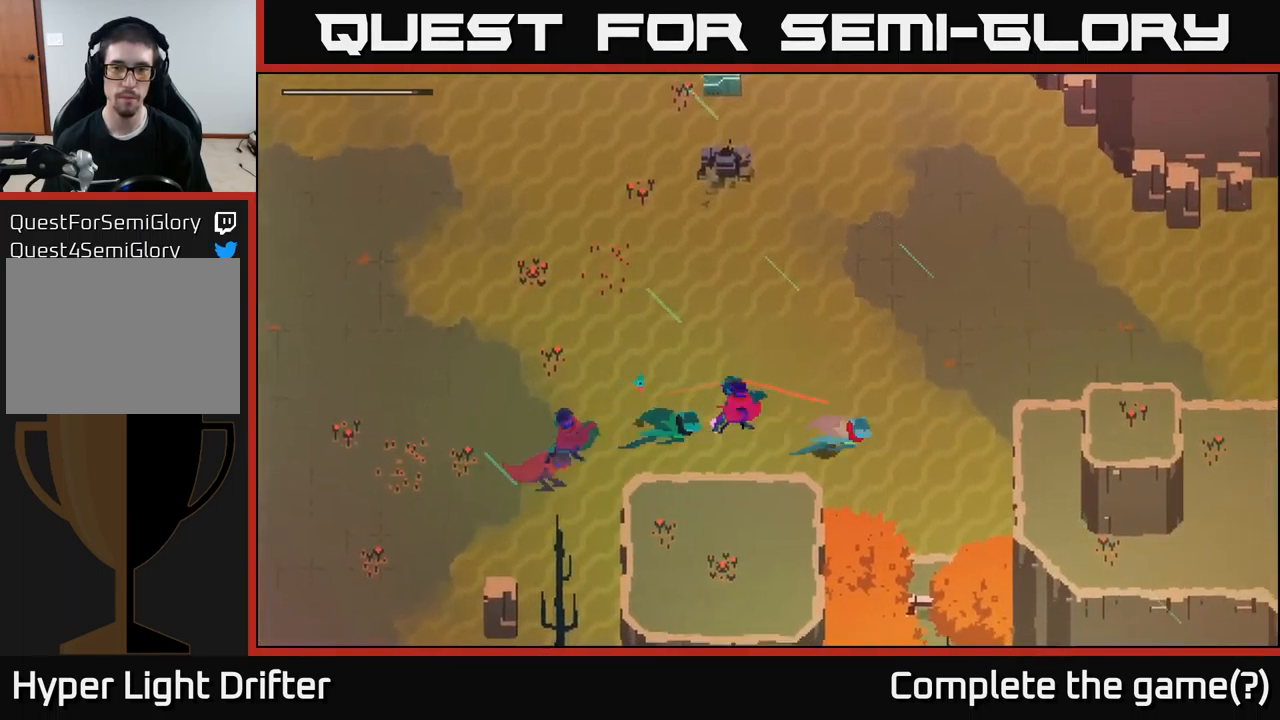
{"buttons": [], "left_stick": "right", "right_stick": "center", "events": [[67, "left_stick", "down-right"], [134, "A", "up"], [284, "A", "down"], [334, "A", "up"], [350, "left_stick", "right"]]}
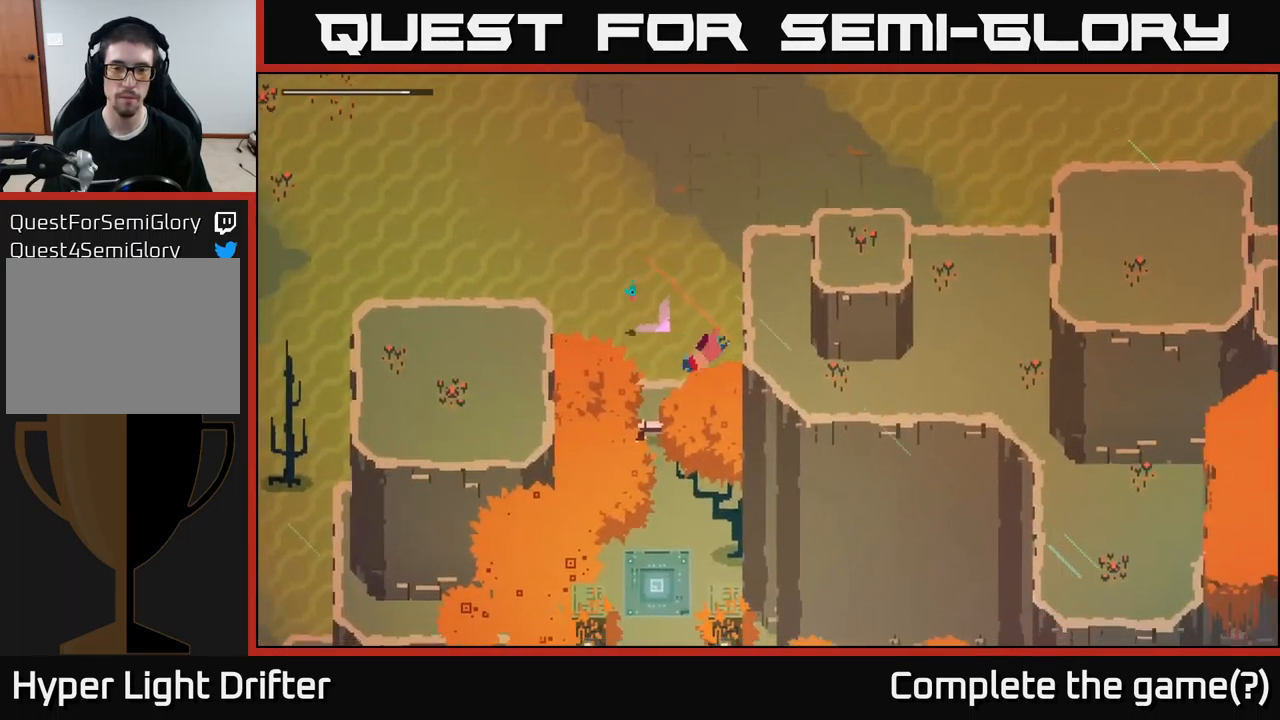
{"buttons": [], "left_stick": "up-right", "right_stick": "center", "events": [[34, "left_stick", "up-right"], [267, "left_stick", "center"], [484, "left_stick", "up-right"]]}
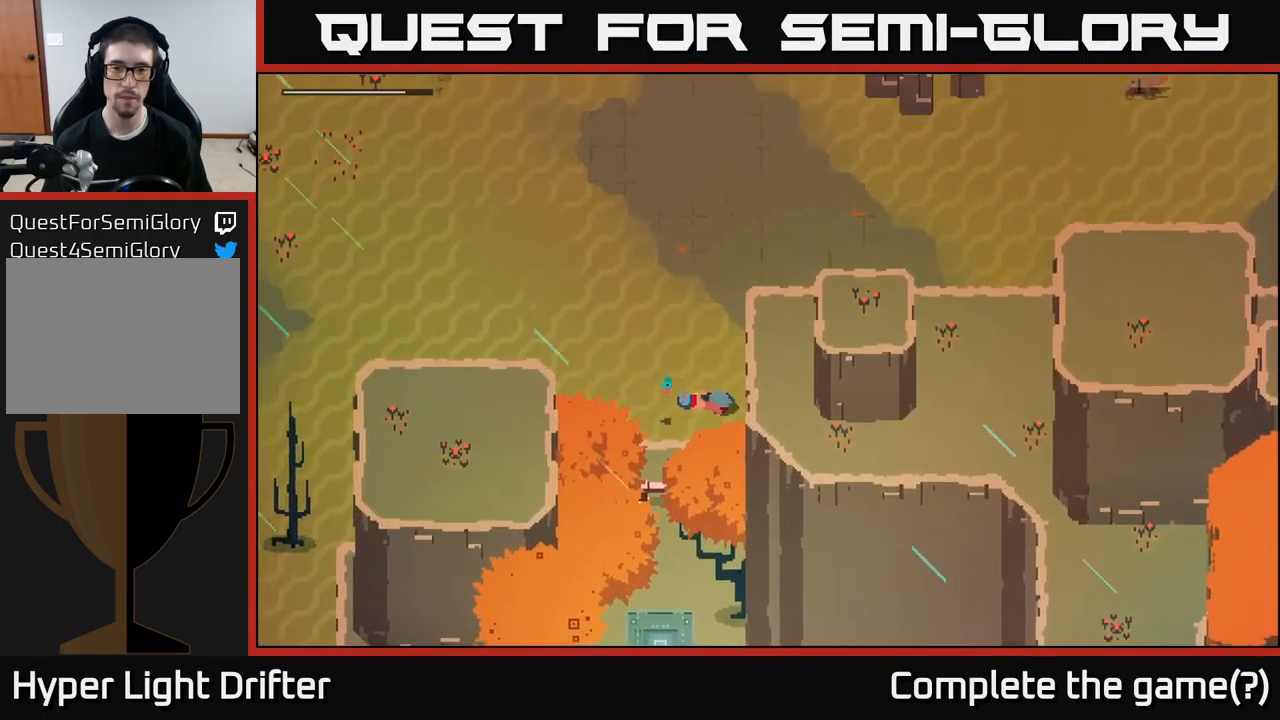
{"buttons": [], "left_stick": "up-right", "right_stick": "center", "events": []}
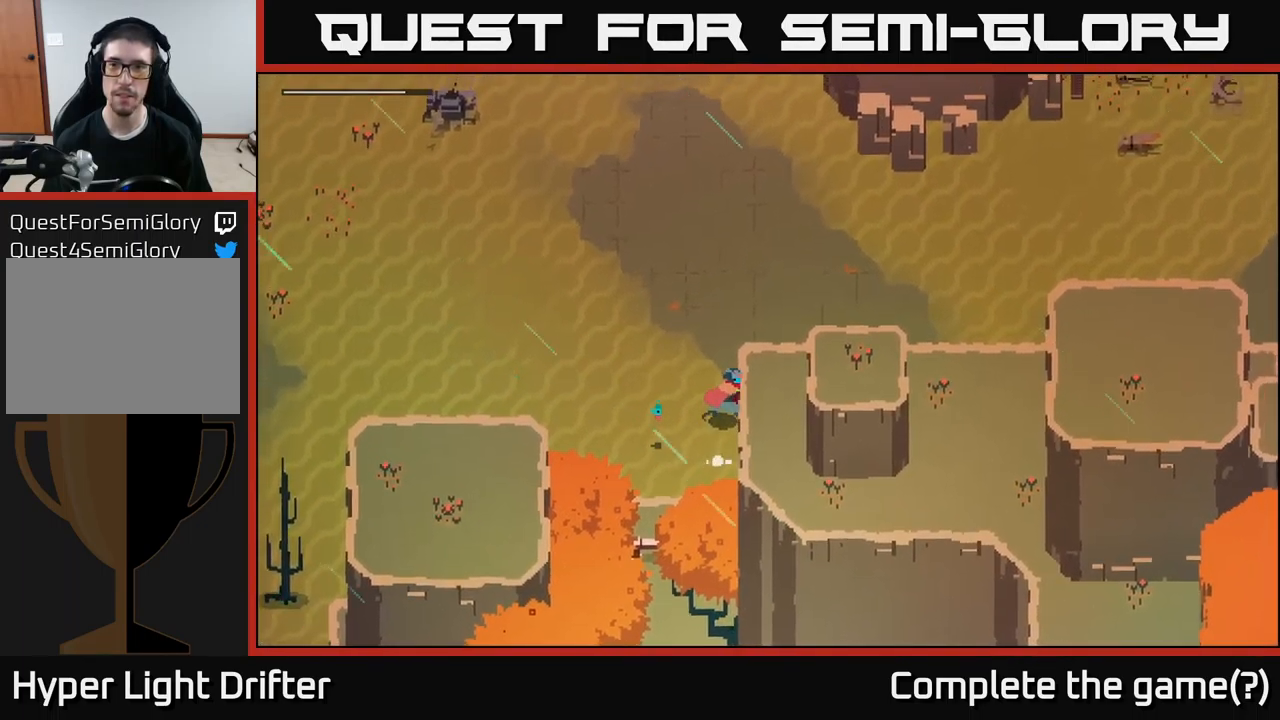
{"buttons": ["A"], "left_stick": "right", "right_stick": "center", "events": [[83, "A", "down"], [233, "A", "up"], [333, "left_stick", "right"], [416, "A", "down"]]}
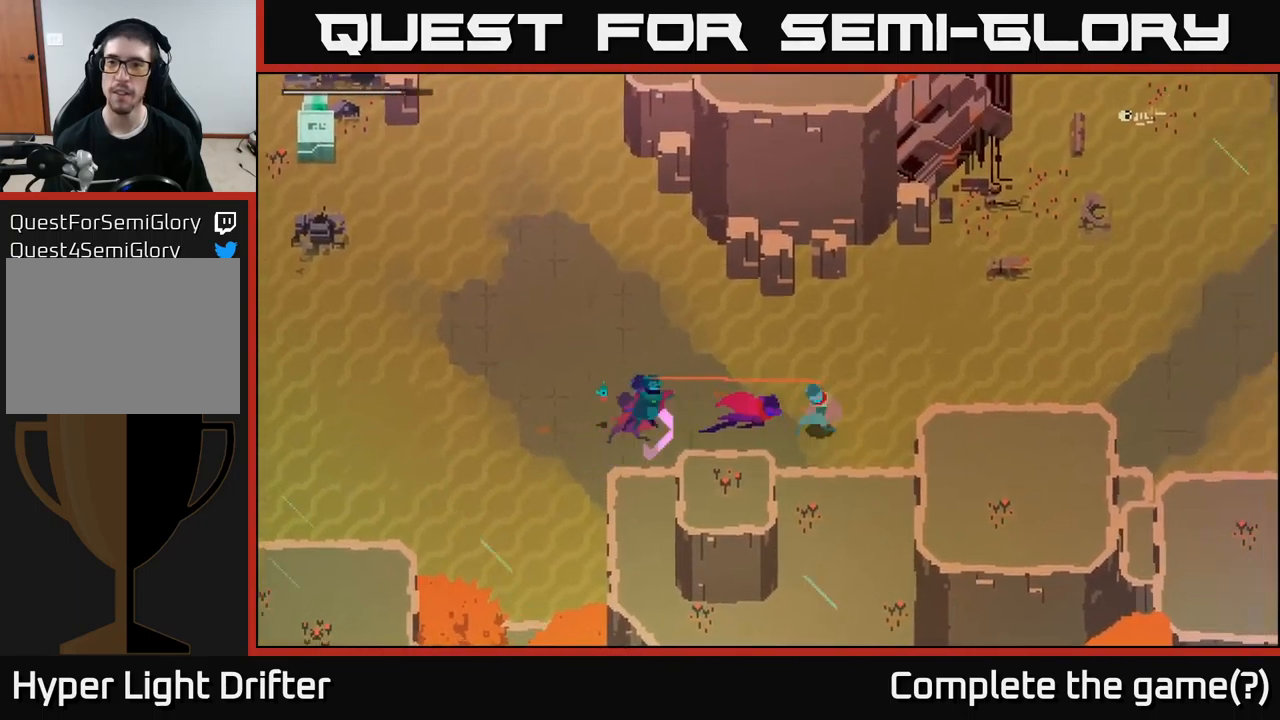
{"buttons": ["A"], "left_stick": "up-right", "right_stick": "center", "events": [[34, "A", "up"], [334, "left_stick", "up-right"], [450, "A", "down"]]}
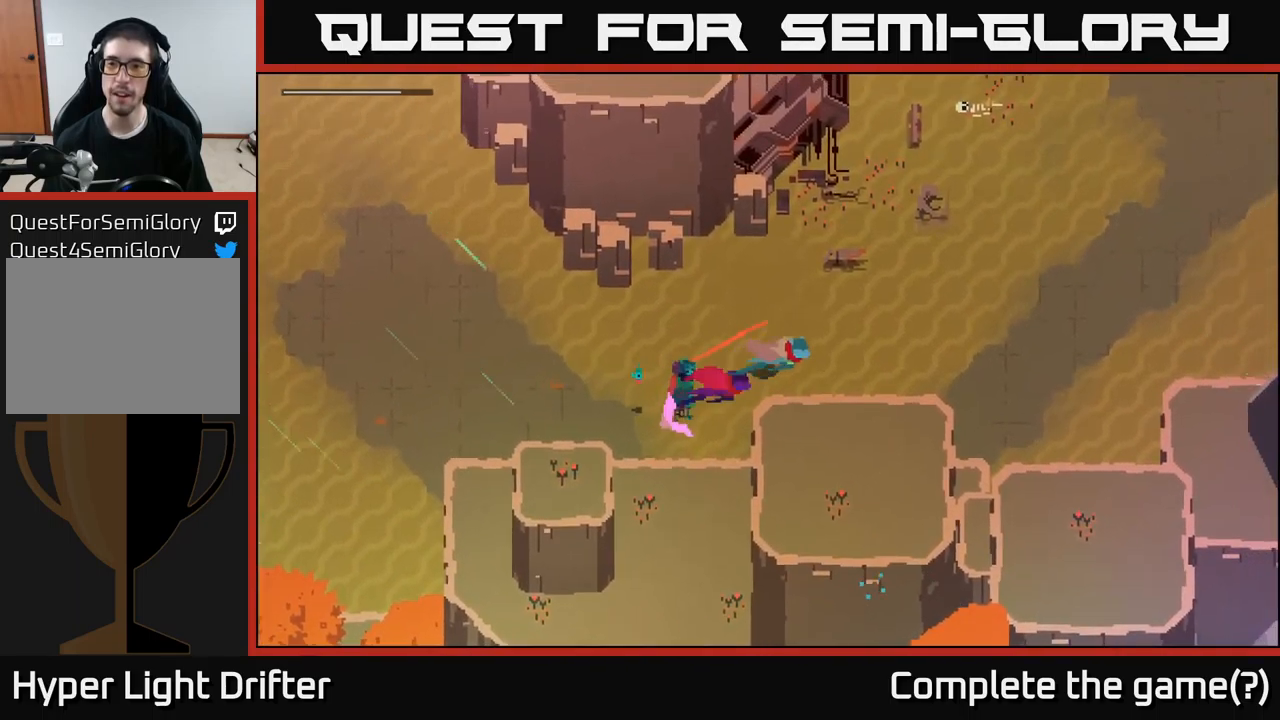
{"buttons": [], "left_stick": "up-right", "right_stick": "center", "events": [[67, "A", "up"], [284, "A", "down"], [350, "A", "up"]]}
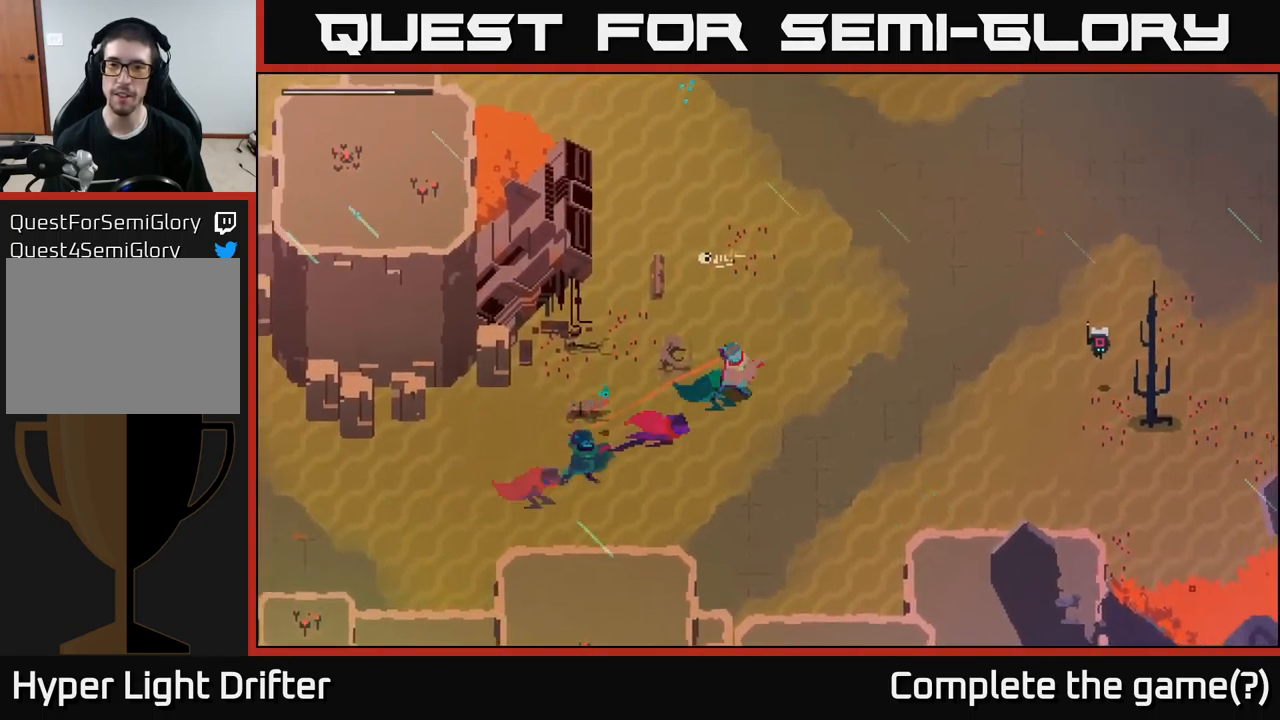
{"buttons": ["A"], "left_stick": "up-right", "right_stick": "center", "events": [[100, "A", "down"], [167, "A", "up"], [367, "A", "down"]]}
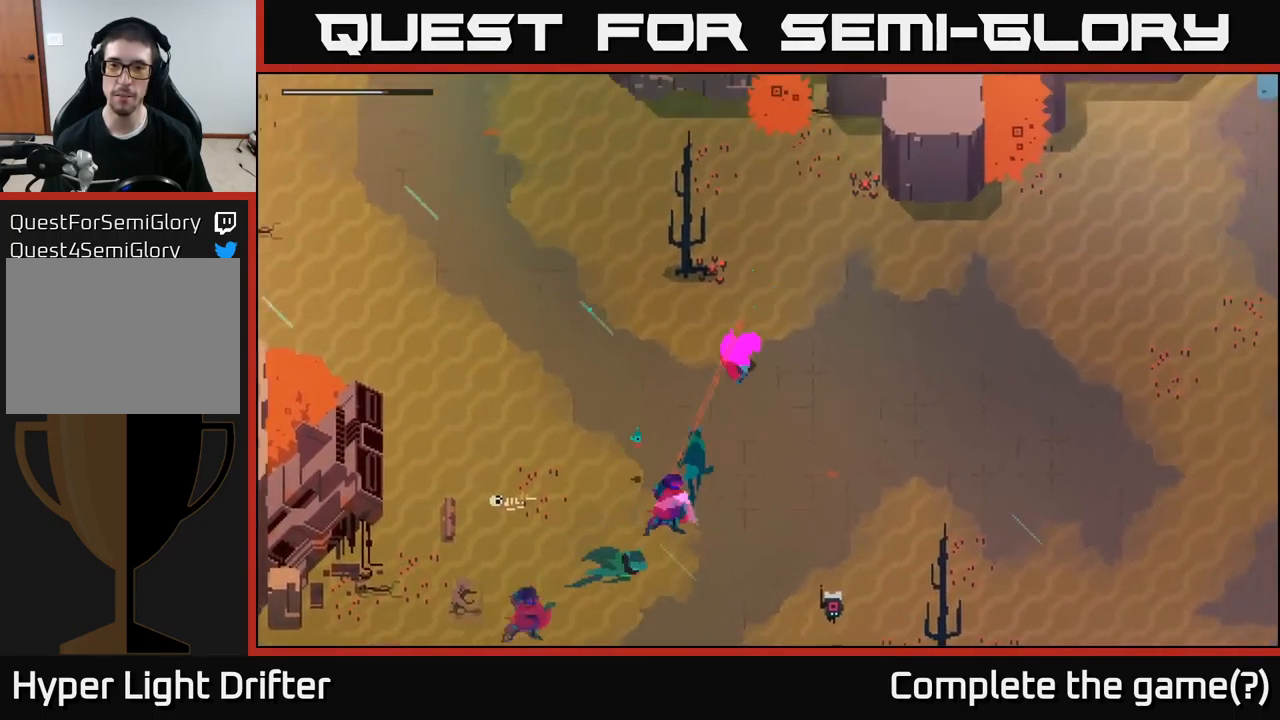
{"buttons": [], "left_stick": "right", "right_stick": "center", "events": [[17, "A", "up"], [167, "left_stick", "right"]]}
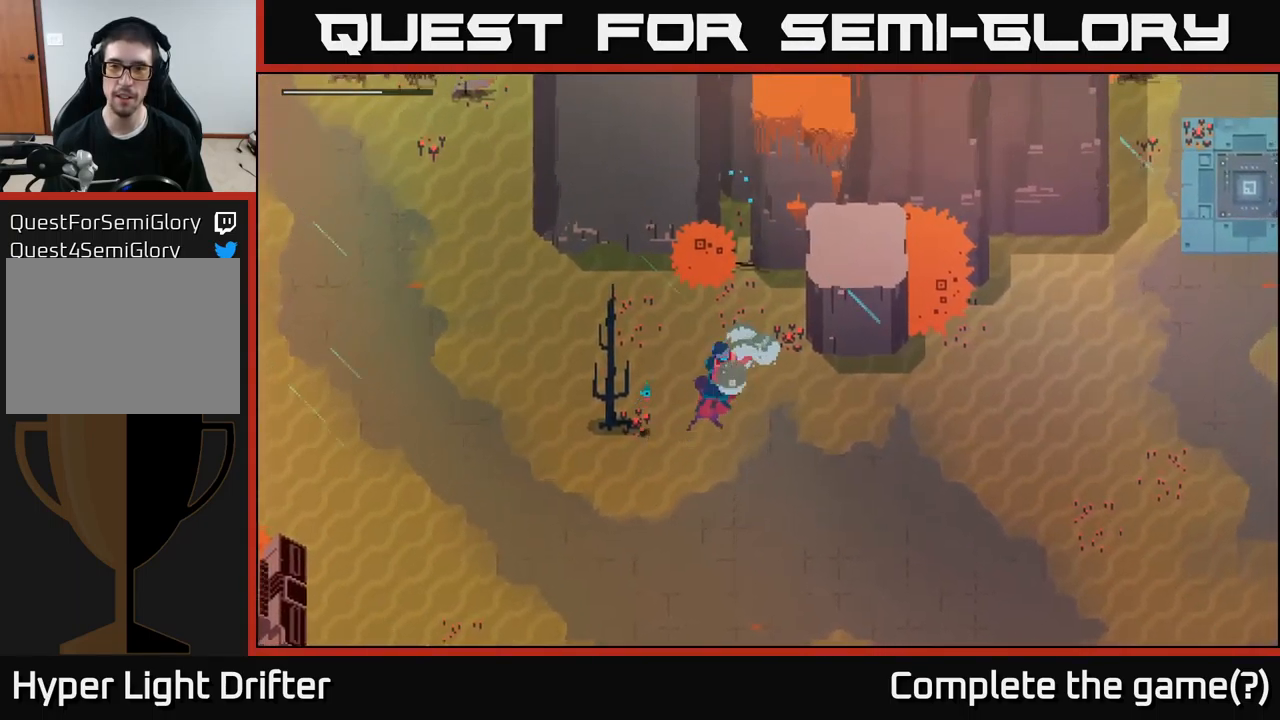
{"buttons": [], "left_stick": "down-right", "right_stick": "center", "events": [[134, "left_stick", "down-right"]]}
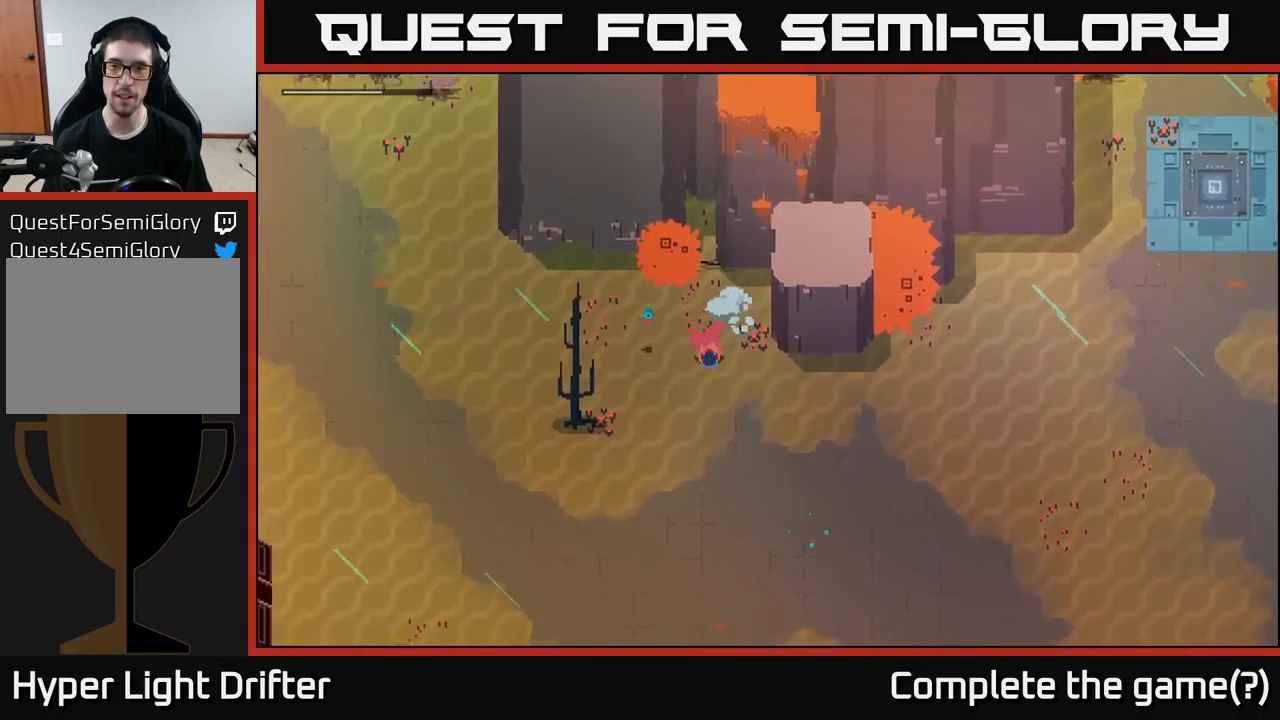
{"buttons": ["A"], "left_stick": "right", "right_stick": "center", "events": [[400, "left_stick", "right"], [417, "A", "down"]]}
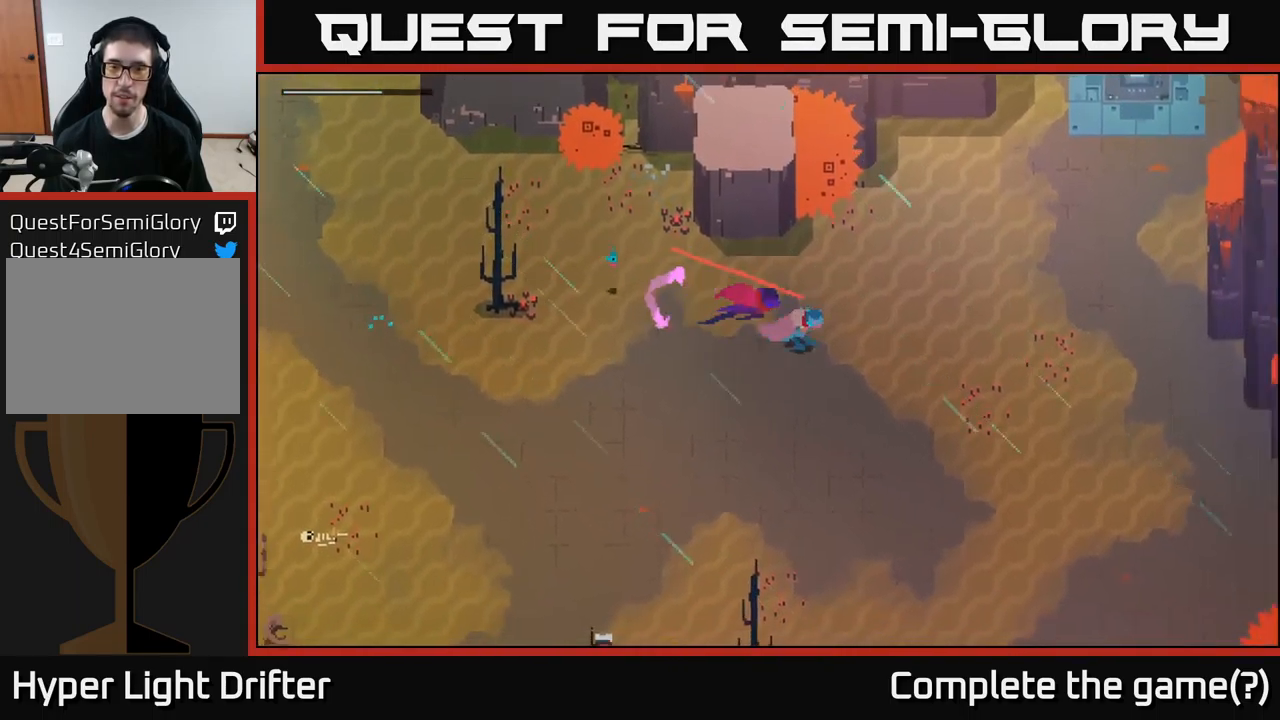
{"buttons": [], "left_stick": "up-right", "right_stick": "center", "events": [[67, "A", "up"], [217, "left_stick", "up-right"], [234, "A", "down"], [367, "A", "up"]]}
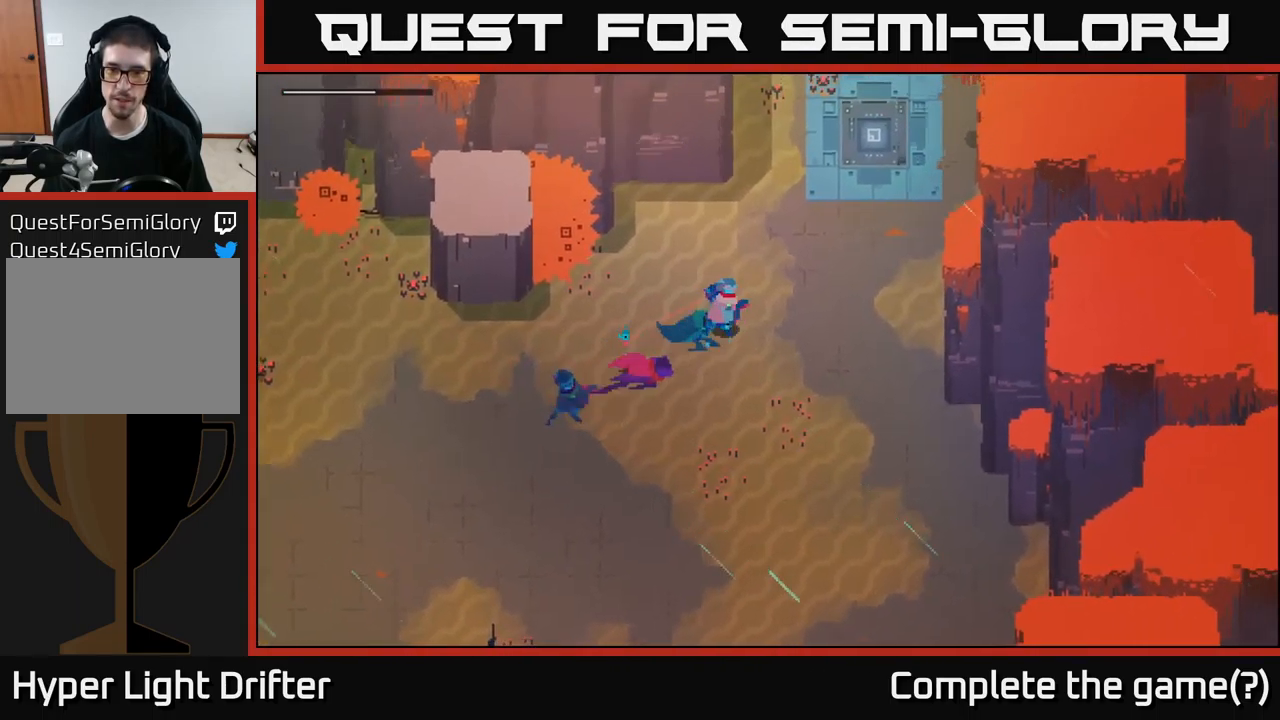
{"buttons": [], "left_stick": "up-right", "right_stick": "center", "events": []}